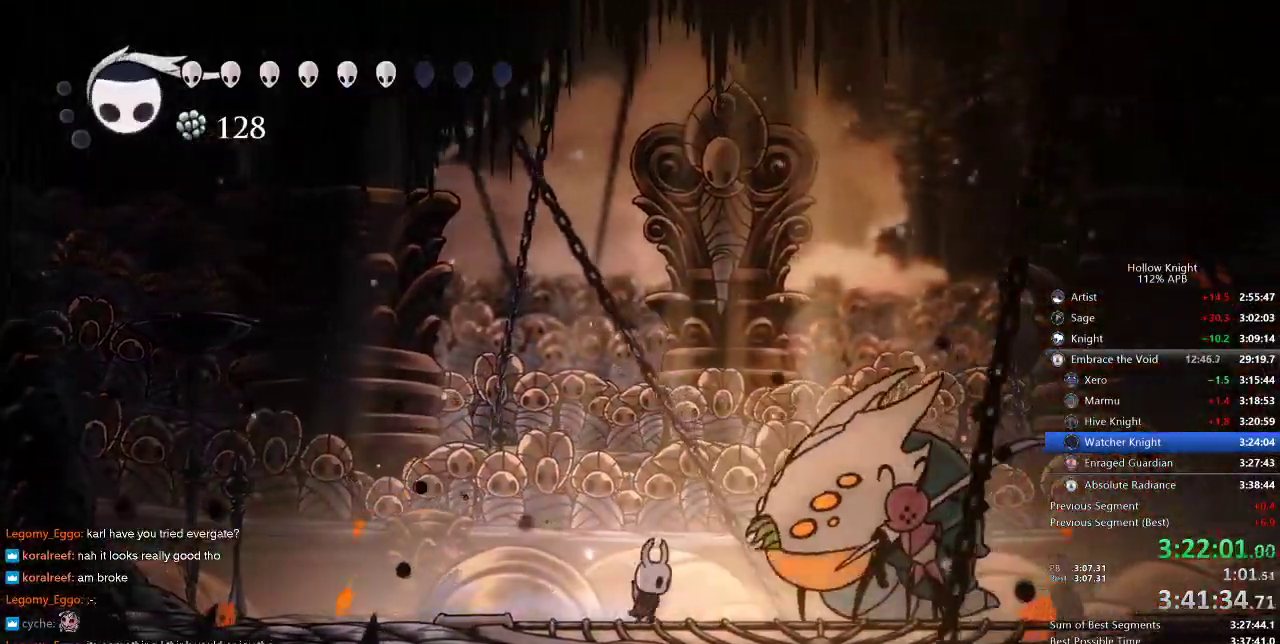
Gameplay with keyboard; each line is a JSON object with the keys held at the frame after it. "events" lists presses ("down") and releases ("up") of "cdash", "dash", "dnail", "down", "heal", "inv", "jump", "left", "nail", "right", "spell" and "up" between this image and that frame as [ms after this image, input, new state], when the widget could be followed in between. No other keys are recorded. Mouse input is not recorded. Key names are as the overlay labels them; some are game actions (e.g. jump) rather than physical keys.
{"keys": ["right"], "events": [[66, "jump", "down"], [66, "right", "up"], [383, "dash", "down"], [383, "right", "down"], [433, "jump", "up"], [500, "dash", "up"]]}
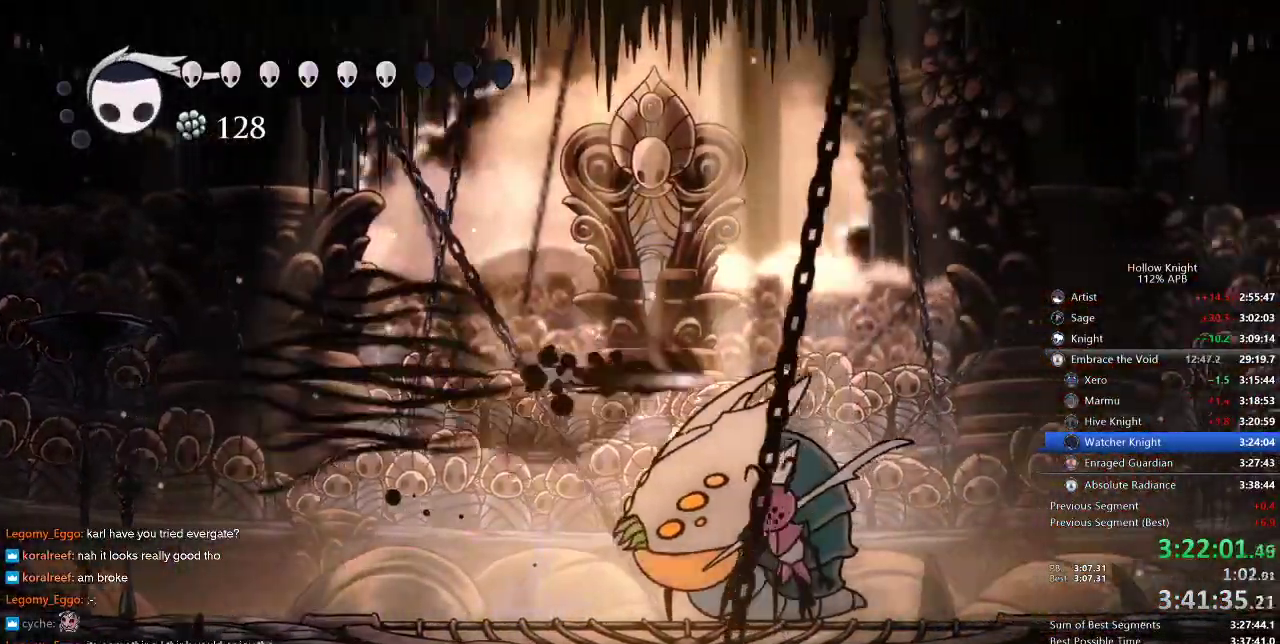
{"keys": ["down", "left"], "events": [[66, "down", "down"], [100, "right", "up"], [150, "nail", "down"], [250, "nail", "up"], [350, "left", "down"]]}
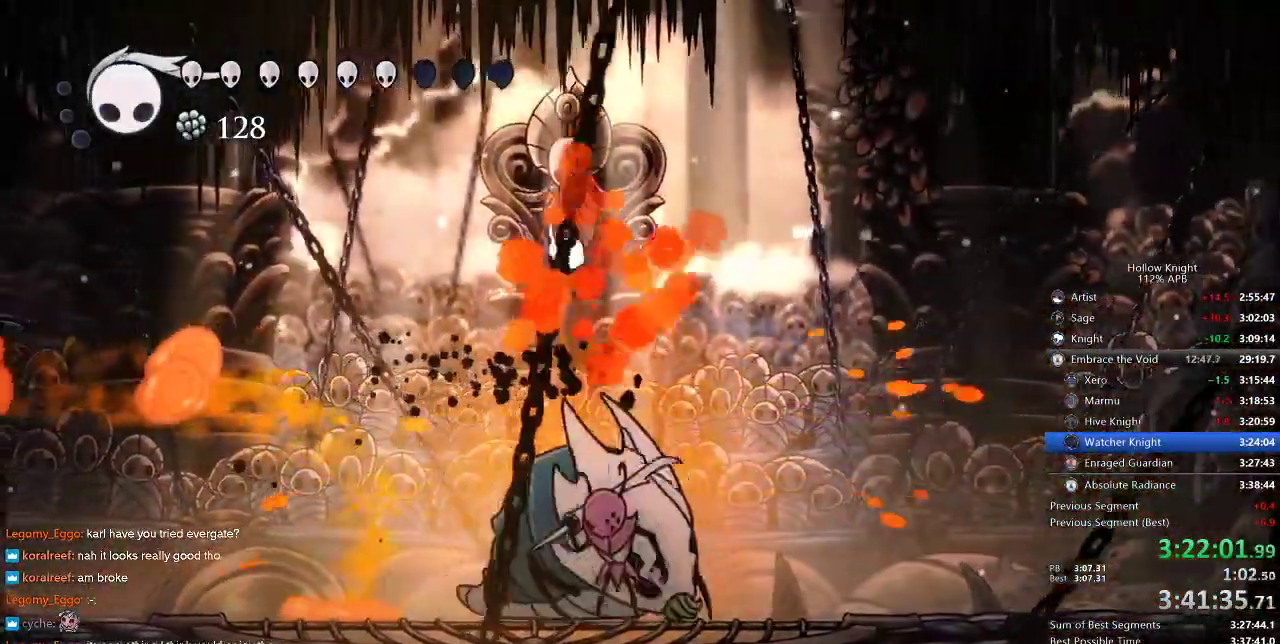
{"keys": ["down", "right"], "events": [[166, "nail", "down"], [200, "left", "up"], [266, "nail", "up"], [266, "right", "down"]]}
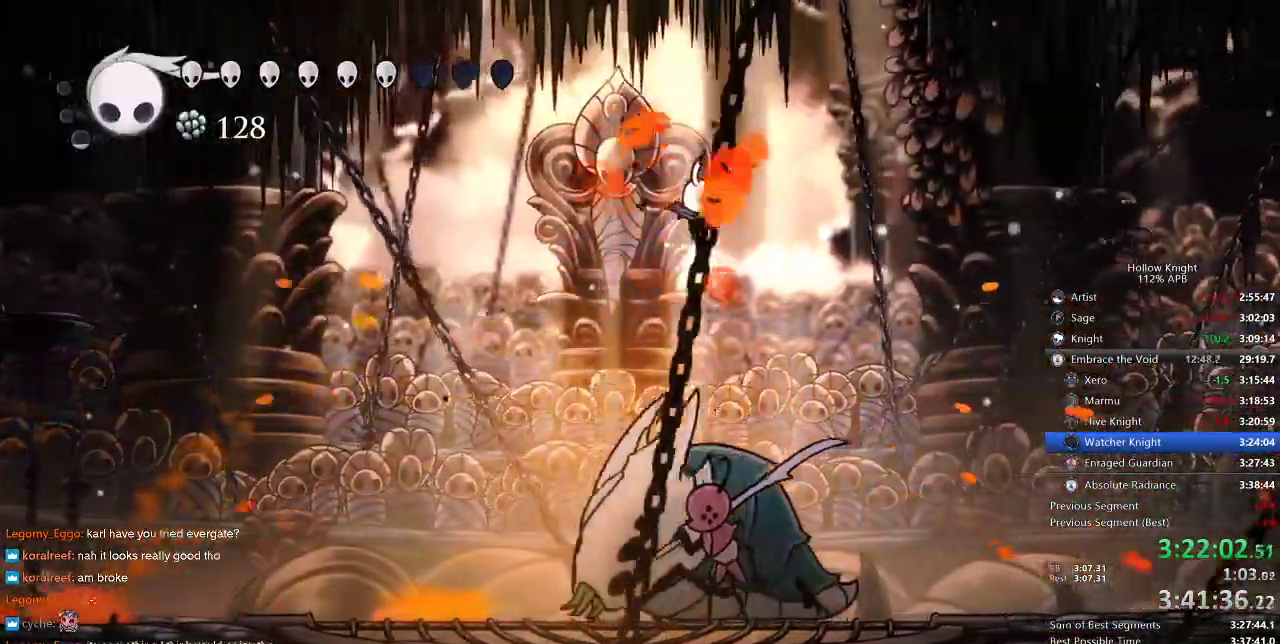
{"keys": ["right"], "events": [[16, "right", "up"], [116, "right", "down"], [266, "nail", "down"], [350, "down", "up"], [350, "nail", "up"]]}
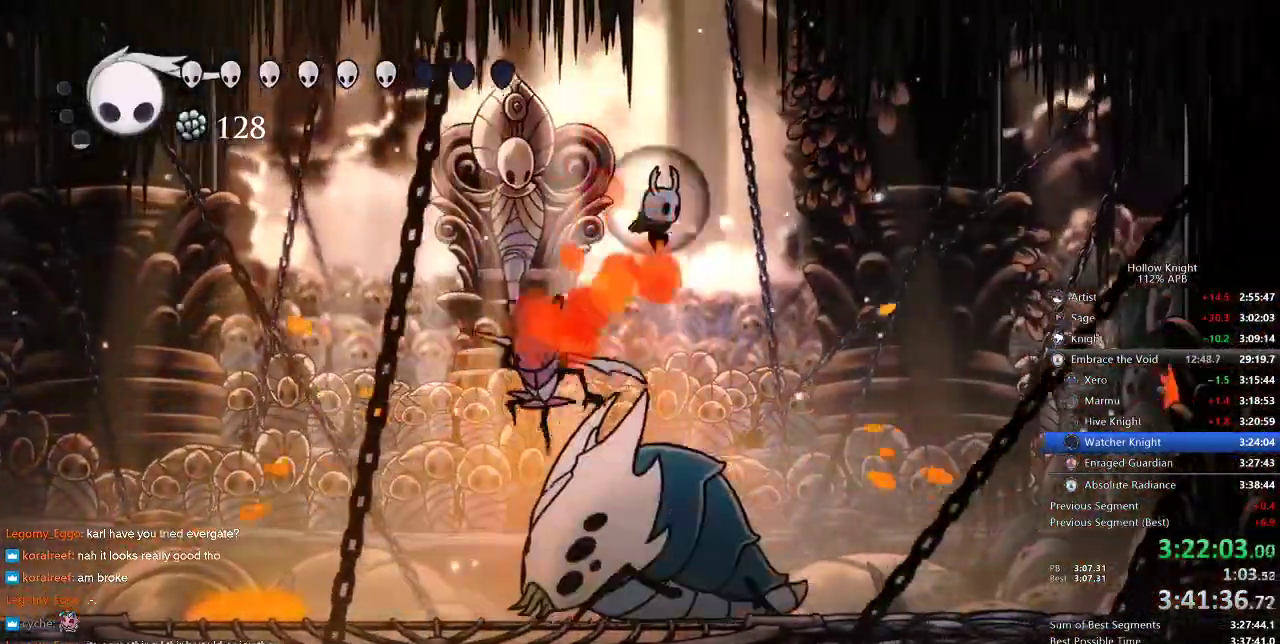
{"keys": ["right"], "events": [[216, "dash", "down"], [316, "dash", "up"]]}
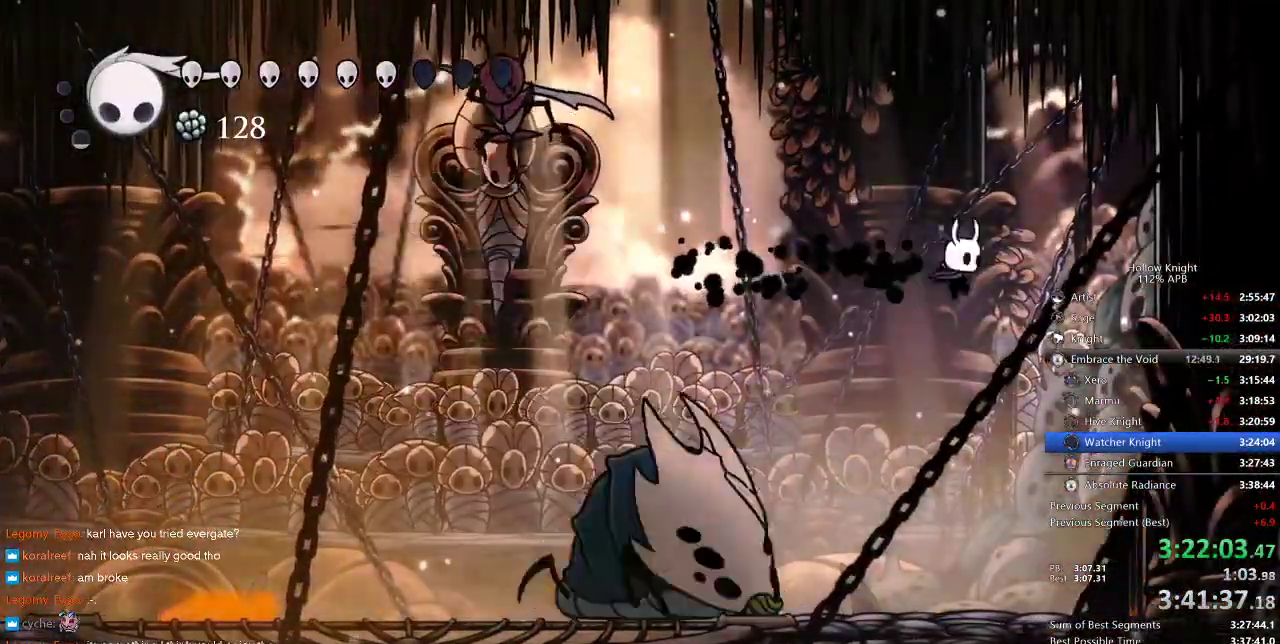
{"keys": ["left"], "events": [[50, "left", "down"], [50, "right", "up"], [400, "left", "up"], [400, "nail", "down"], [483, "left", "down"], [483, "nail", "up"]]}
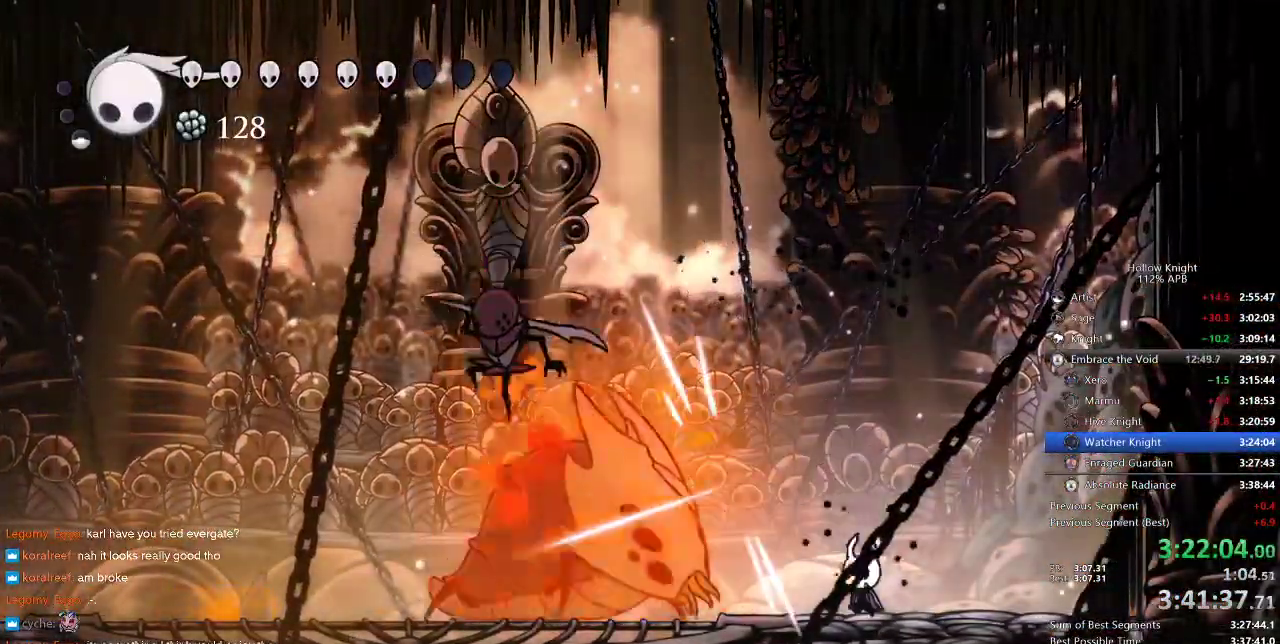
{"keys": ["left"], "events": [[200, "nail", "down"], [366, "nail", "up"]]}
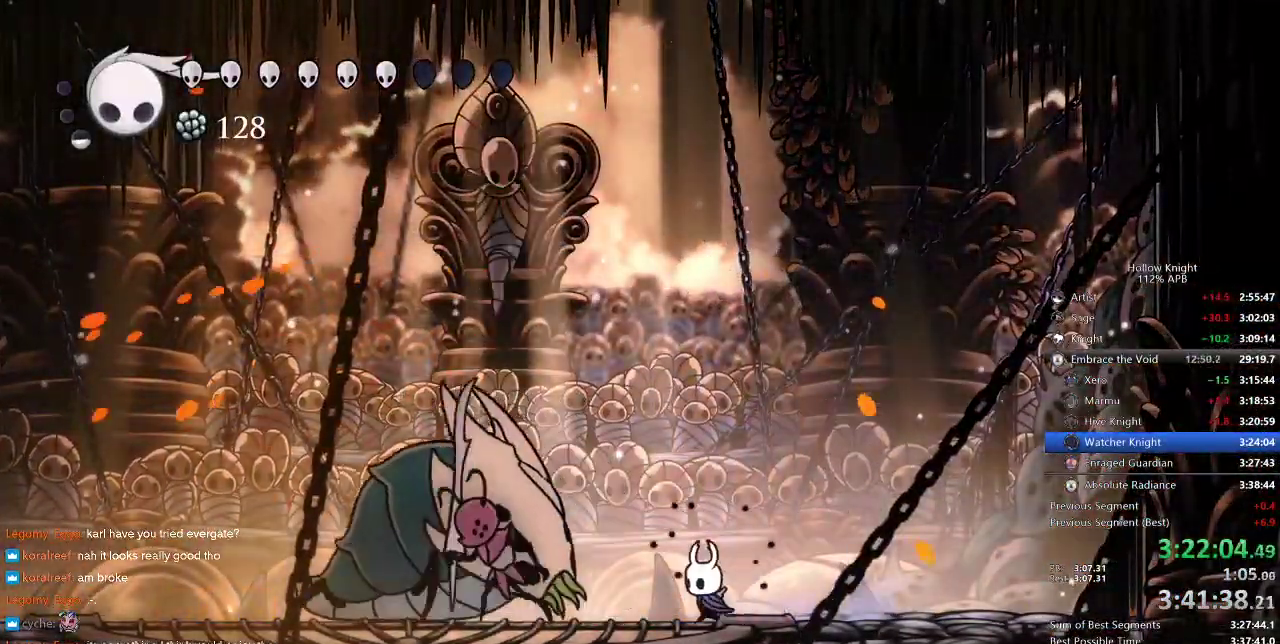
{"keys": ["left", "nail"], "events": [[100, "nail", "down"], [233, "nail", "up"], [450, "nail", "down"]]}
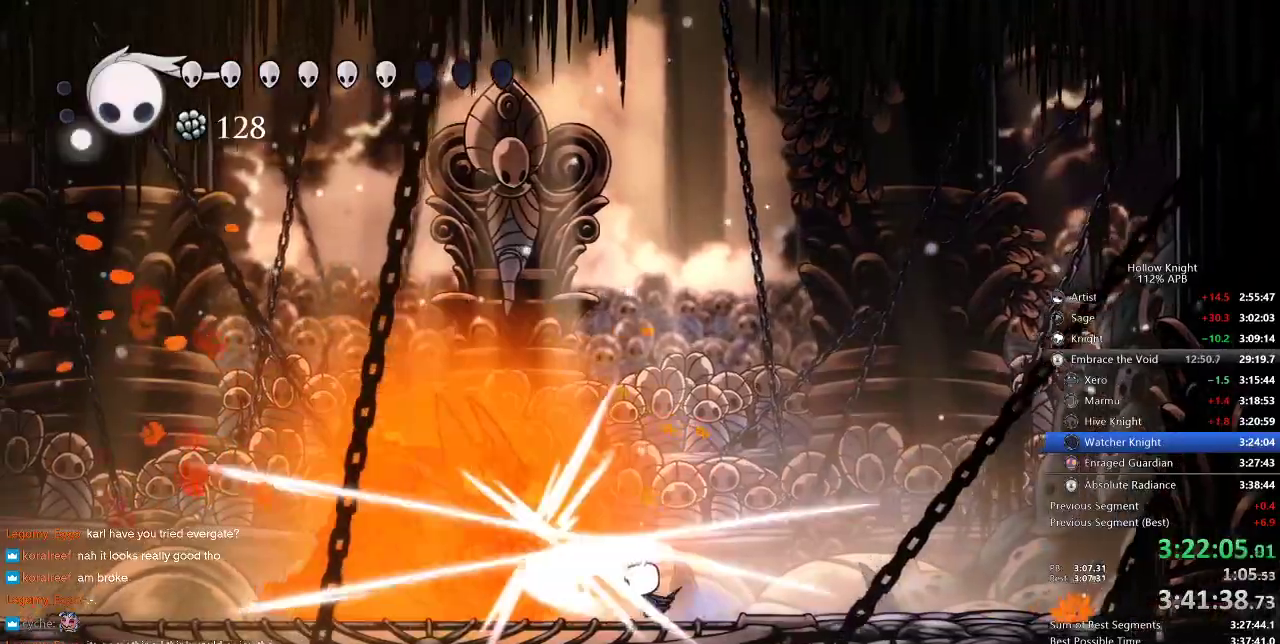
{"keys": [], "events": [[50, "nail", "up"], [100, "left", "up"], [233, "left", "down"], [416, "left", "up"]]}
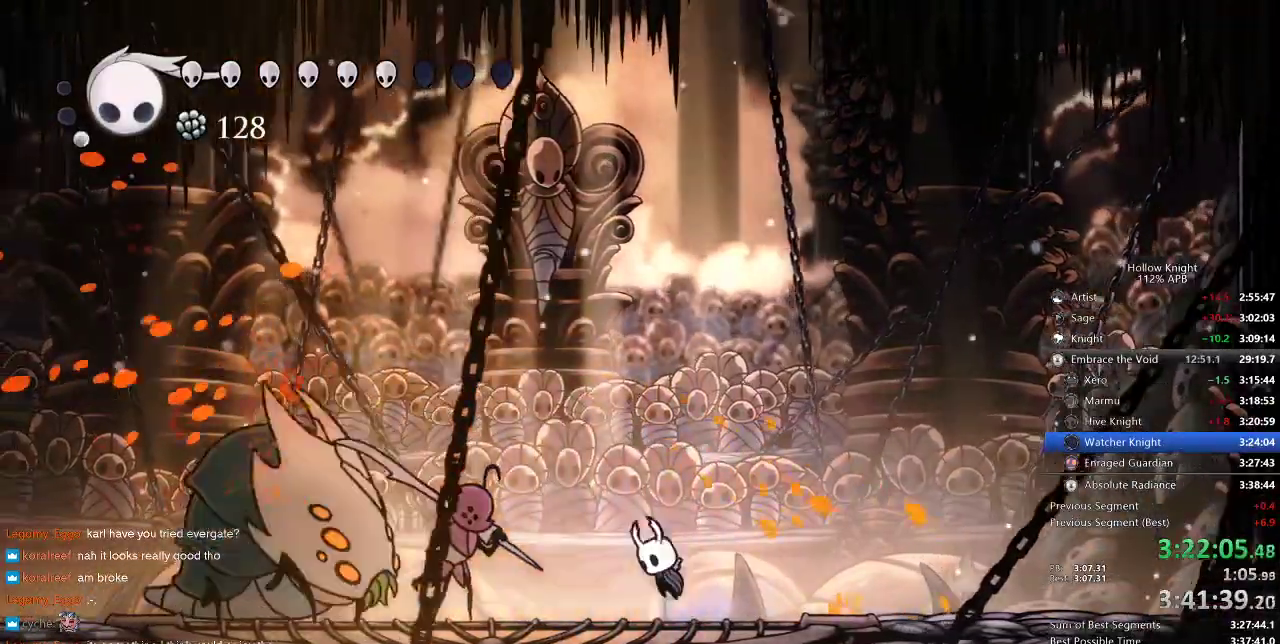
{"keys": ["dash", "left"], "events": [[16, "jump", "down"], [200, "left", "down"], [416, "dash", "down"], [450, "jump", "up"]]}
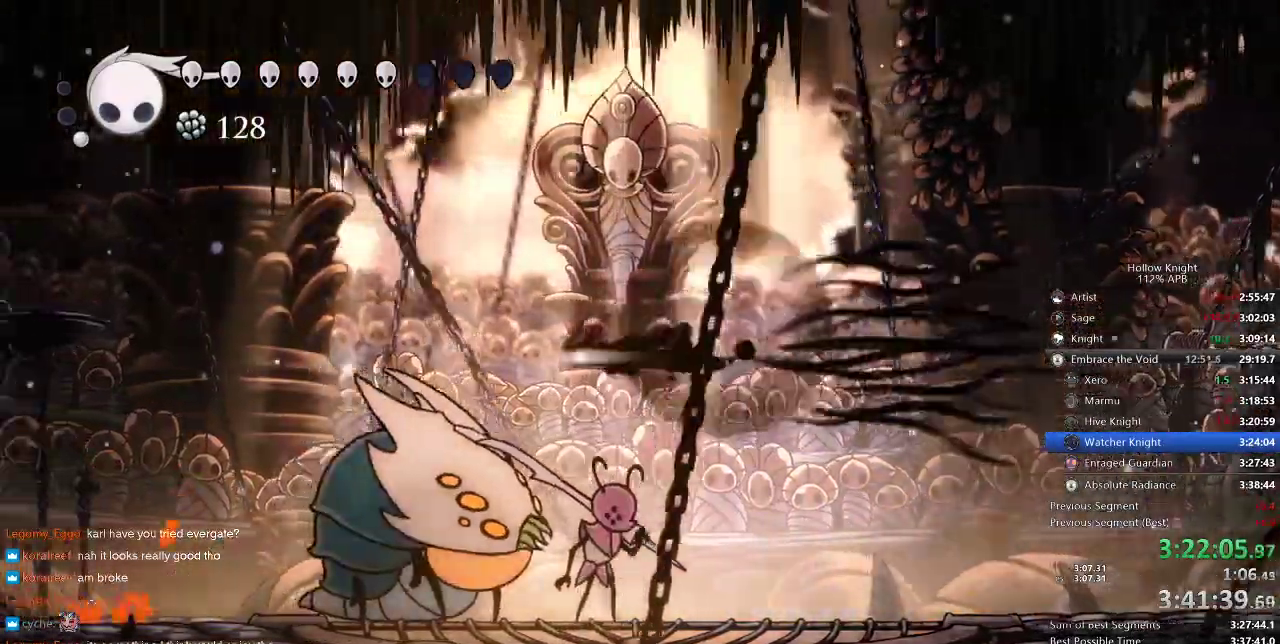
{"keys": ["left"], "events": [[50, "dash", "up"], [83, "down", "down"], [183, "nail", "down"], [283, "down", "up"], [283, "nail", "up"]]}
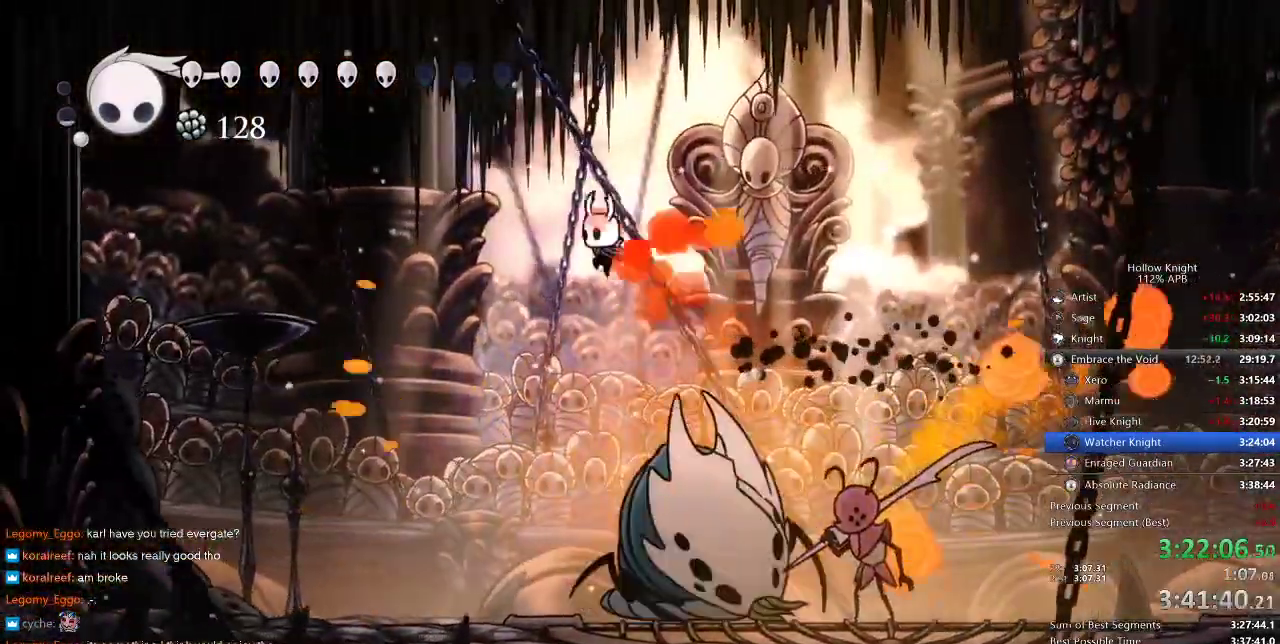
{"keys": ["nail"], "events": [[333, "left", "up"], [333, "right", "down"], [433, "nail", "down"], [433, "right", "up"]]}
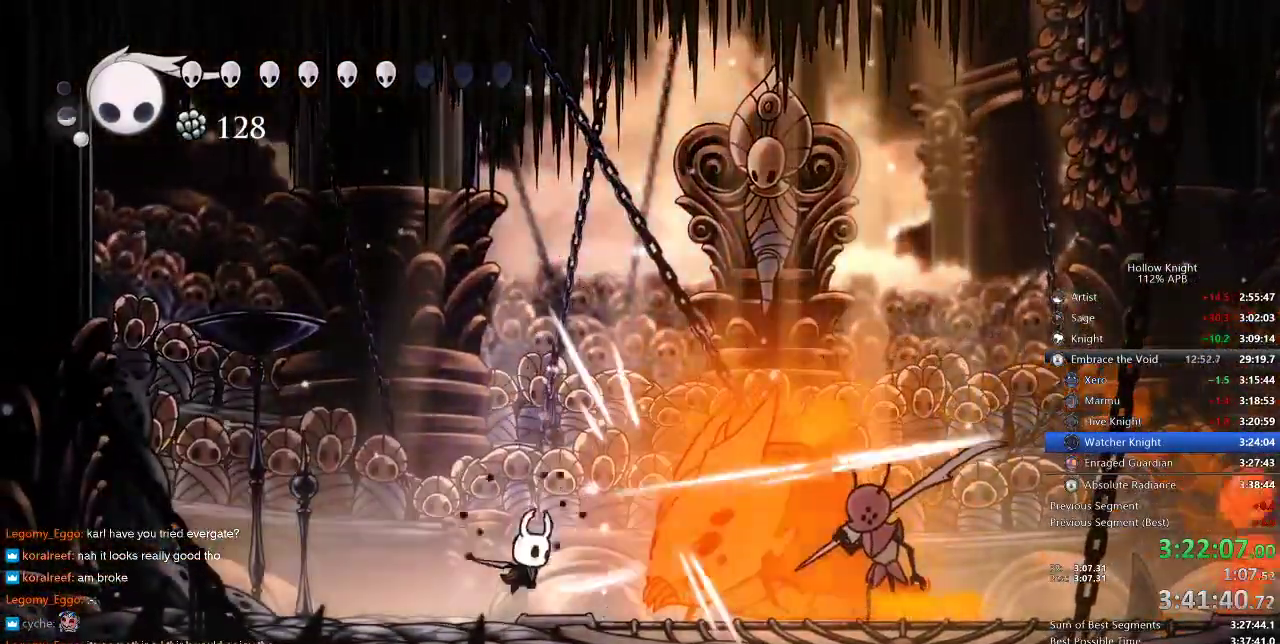
{"keys": ["right"], "events": [[83, "nail", "up"], [83, "right", "down"]]}
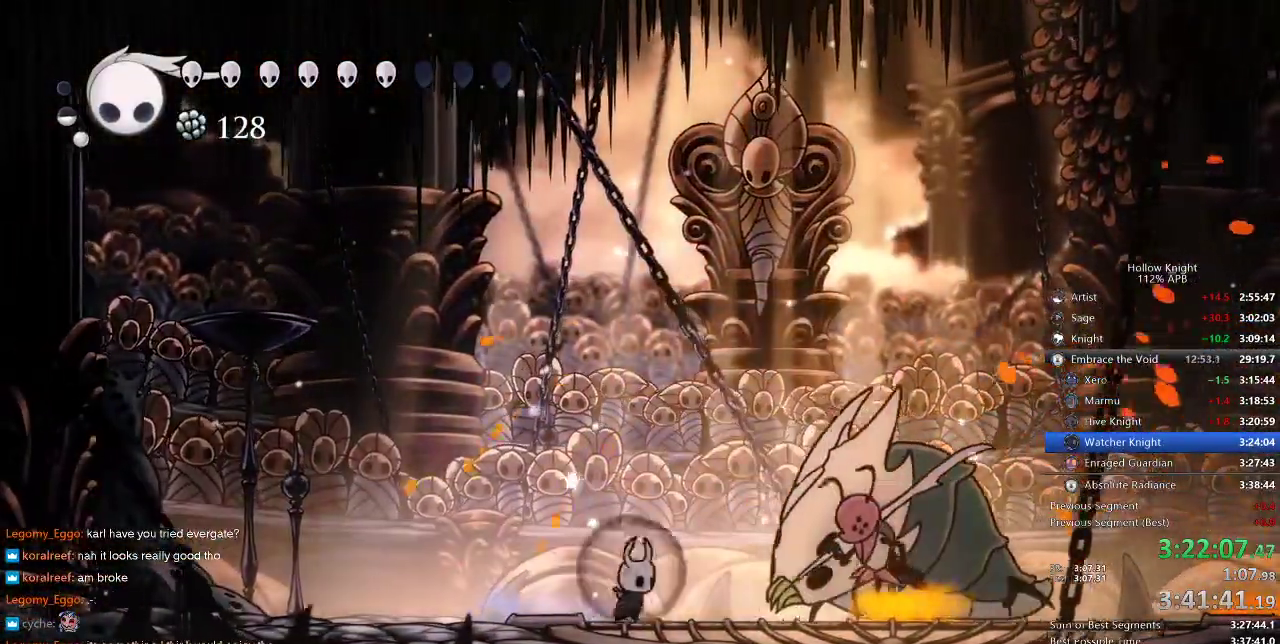
{"keys": ["right"], "events": [[283, "nail", "down"], [383, "nail", "up"]]}
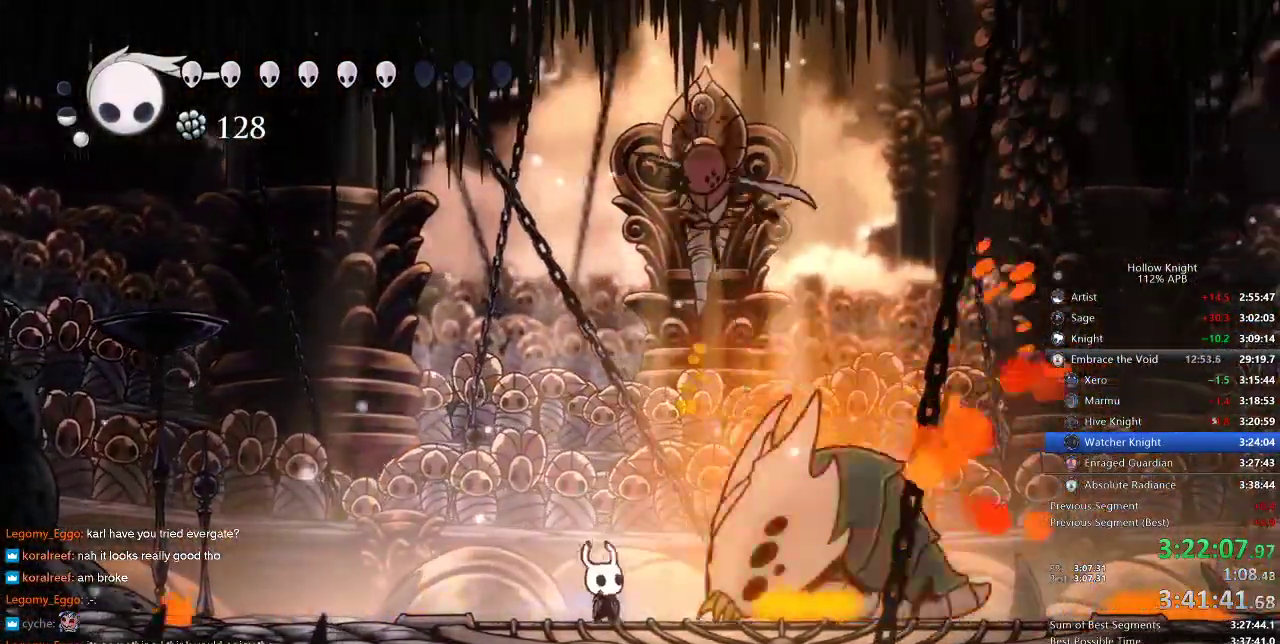
{"keys": [], "events": [[50, "nail", "down"], [166, "nail", "up"], [166, "right", "up"], [233, "right", "down"], [466, "right", "up"]]}
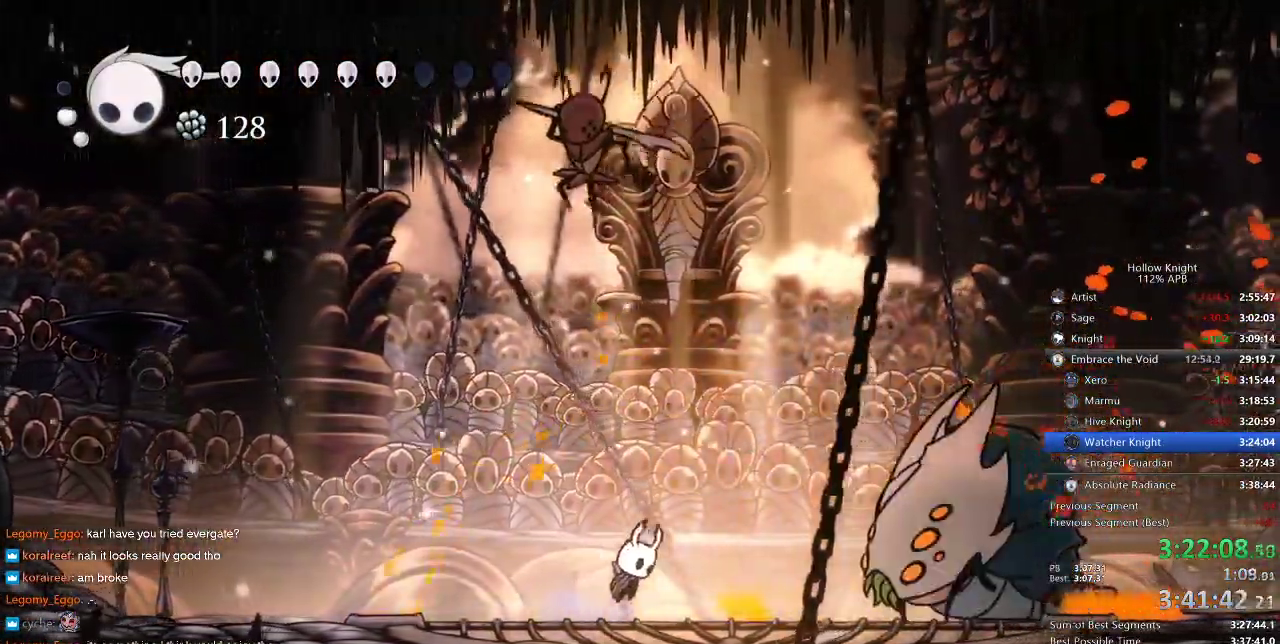
{"keys": ["down", "right"], "events": [[16, "jump", "down"], [16, "right", "down"], [316, "dash", "down"], [366, "jump", "up"], [450, "dash", "up"], [450, "down", "down"]]}
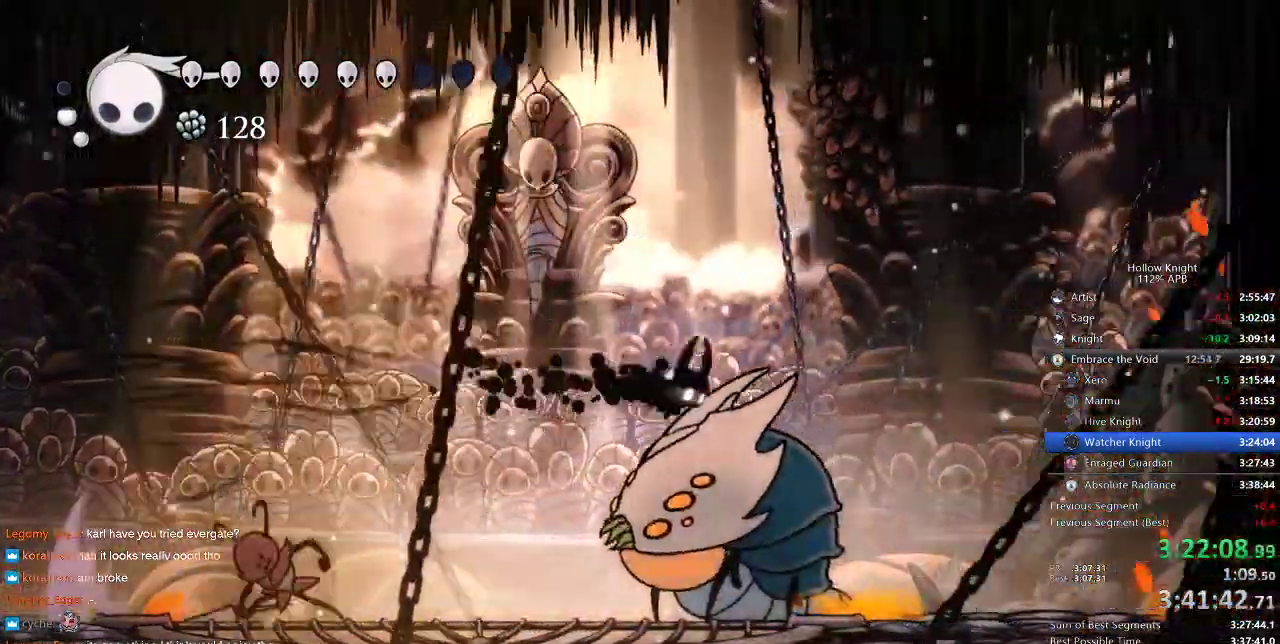
{"keys": ["right"], "events": [[33, "nail", "down"], [83, "nail", "up"], [183, "down", "up"]]}
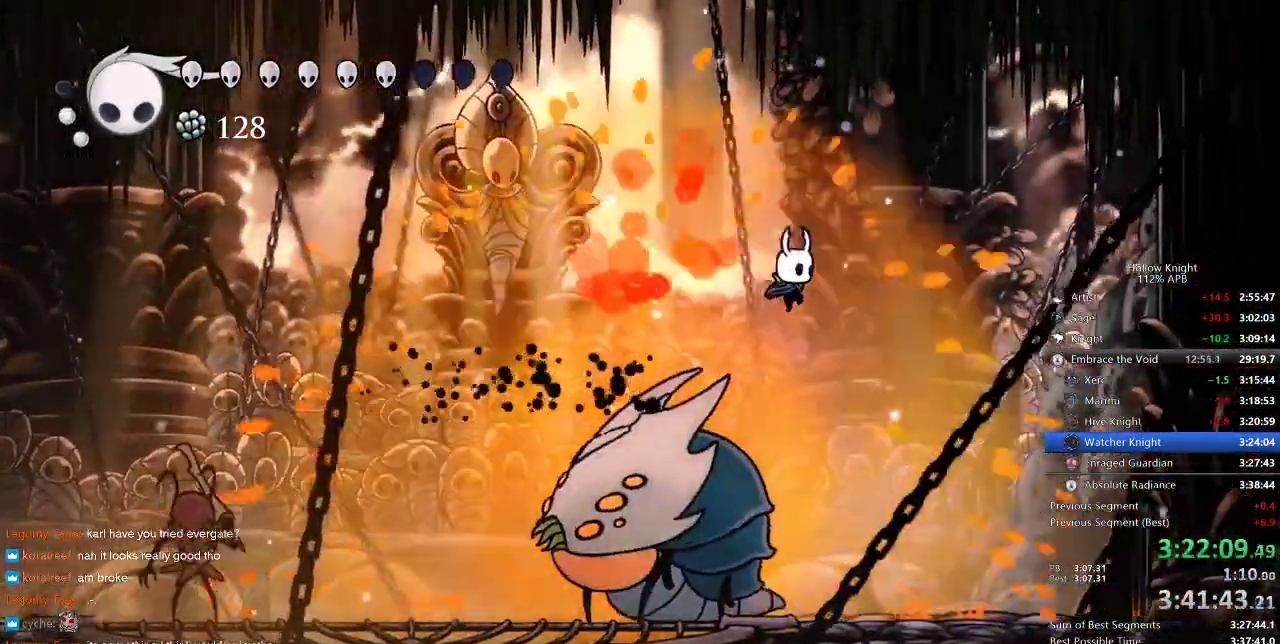
{"keys": ["left"], "events": [[16, "down", "down"], [16, "left", "down"], [50, "right", "up"], [250, "down", "up"]]}
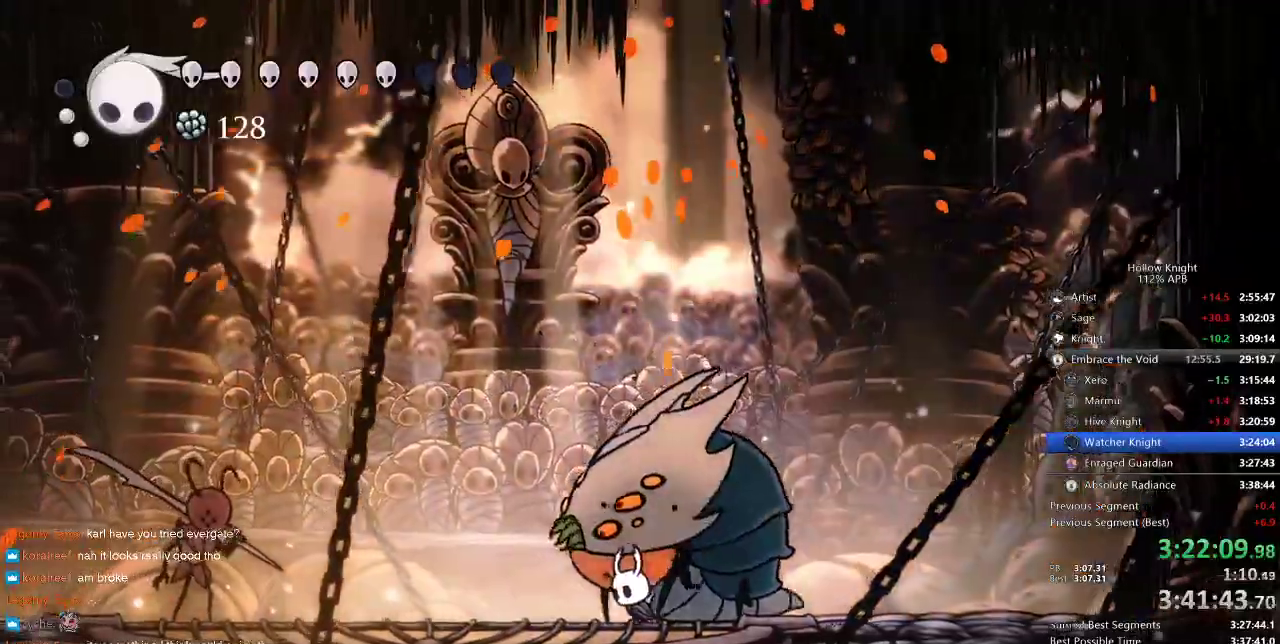
{"keys": [], "events": [[366, "dash", "down"], [450, "dash", "up"], [500, "left", "up"]]}
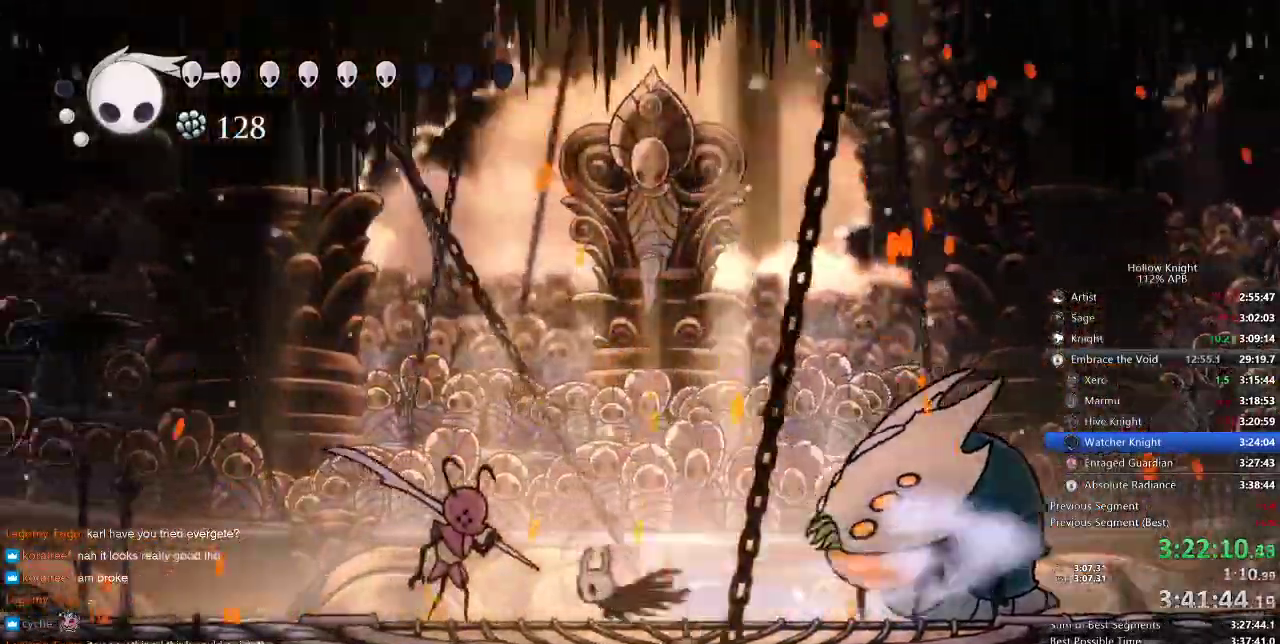
{"keys": ["left"], "events": [[83, "nail", "down"], [133, "nail", "up"], [433, "left", "down"]]}
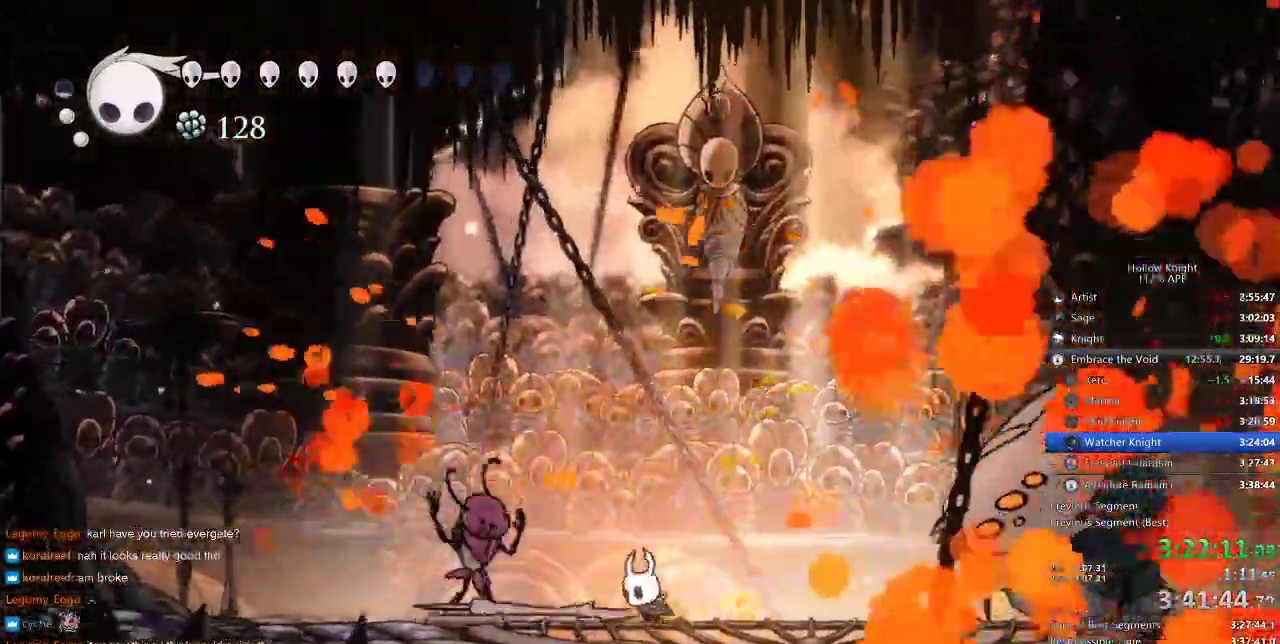
{"keys": ["heal"], "events": [[133, "heal", "down"], [133, "left", "up"]]}
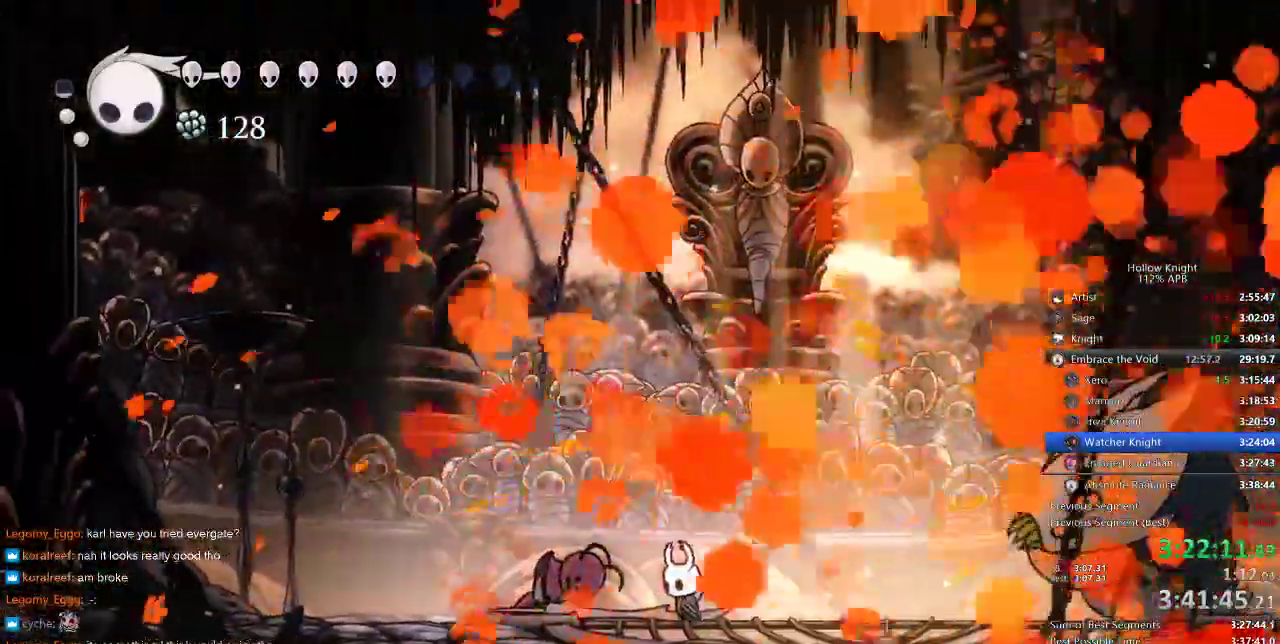
{"keys": ["heal"], "events": []}
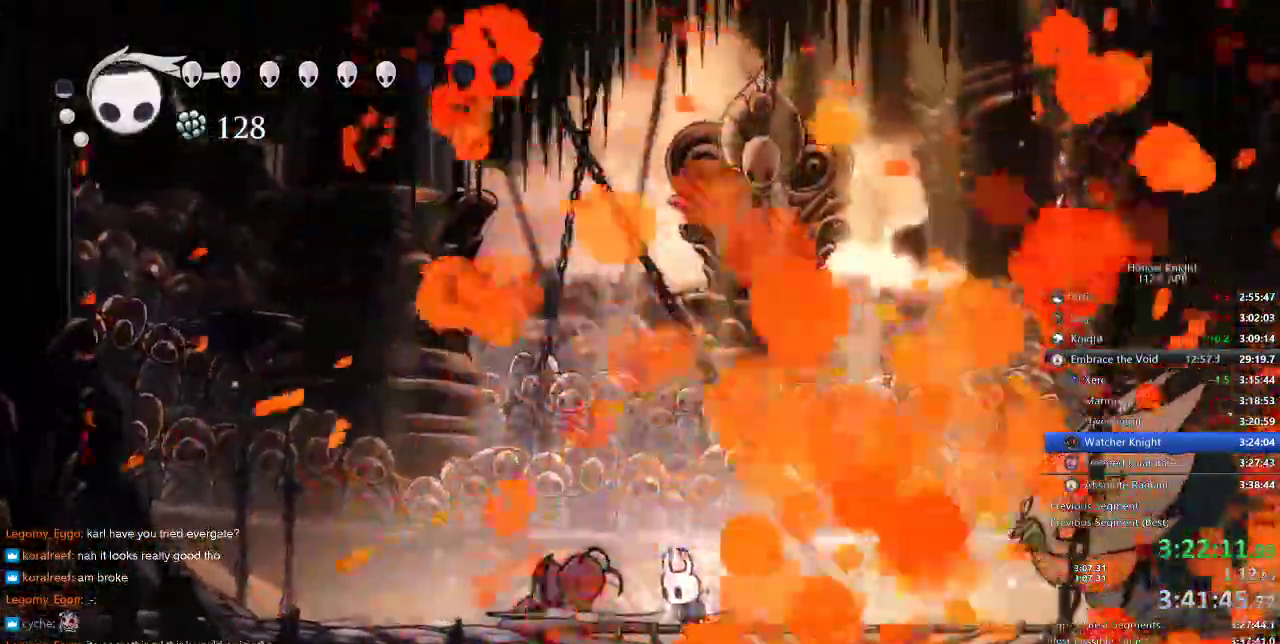
{"keys": ["heal"], "events": []}